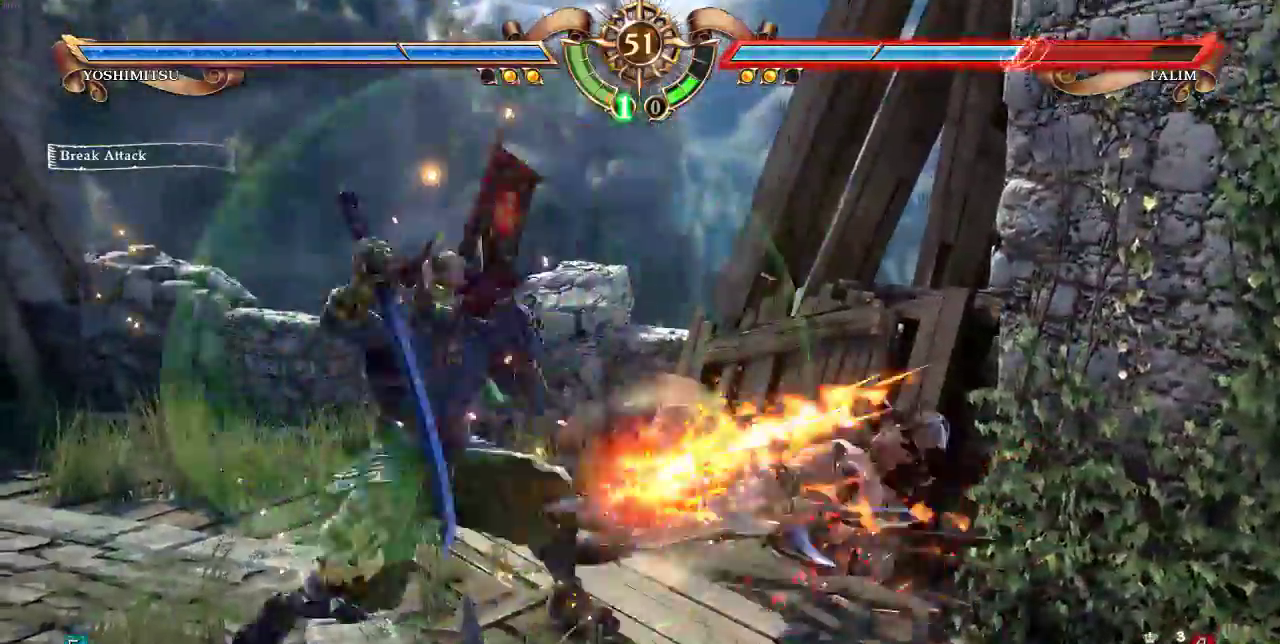
Gameplay with a controller (arcade stick); each line is a JSON object with the inputs held at the frame after it (dt_ms = milliseconds from this image to that frame). "events" lists button and stick changes between this image and that frame as [ms after this image, input, new state], when the widget could be followed in between. Not read: L3 R3.
{"dt_ms": 1000, "buttons": ["DPAD_UP"]}
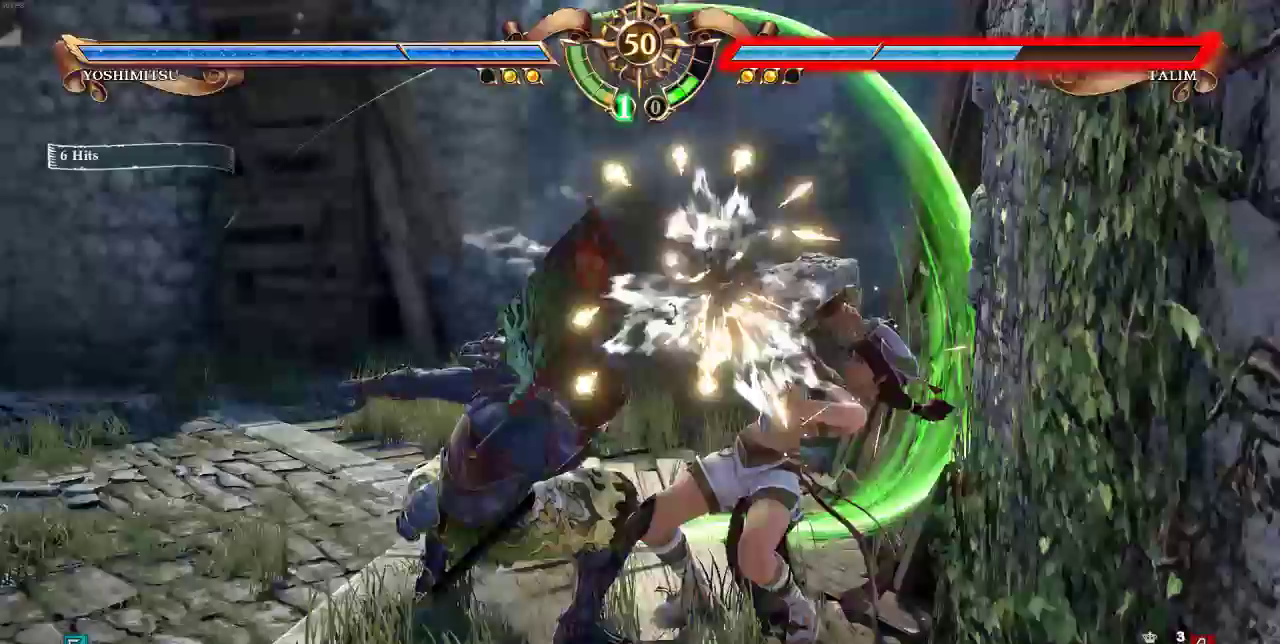
{"dt_ms": 500, "buttons": ["DPAD_DOWN"]}
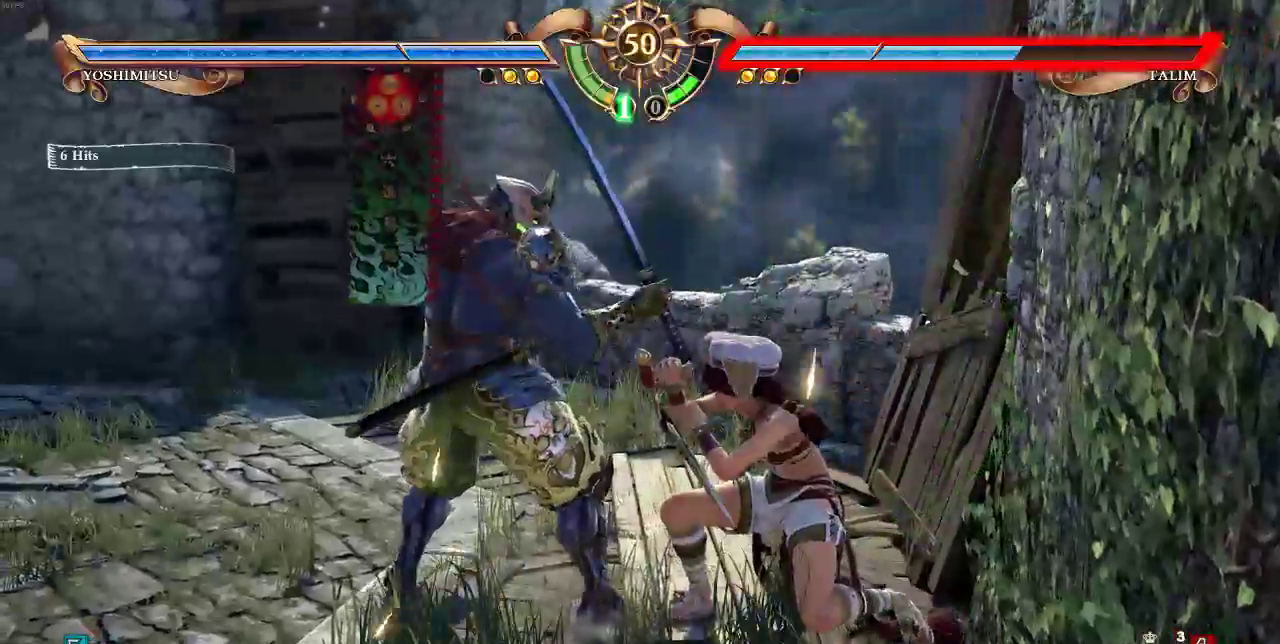
{"dt_ms": 500, "buttons": ["DPAD_UP"], "events": [[283, "DPAD_UP", "down"], [350, "DPAD_DOWN", "up"]]}
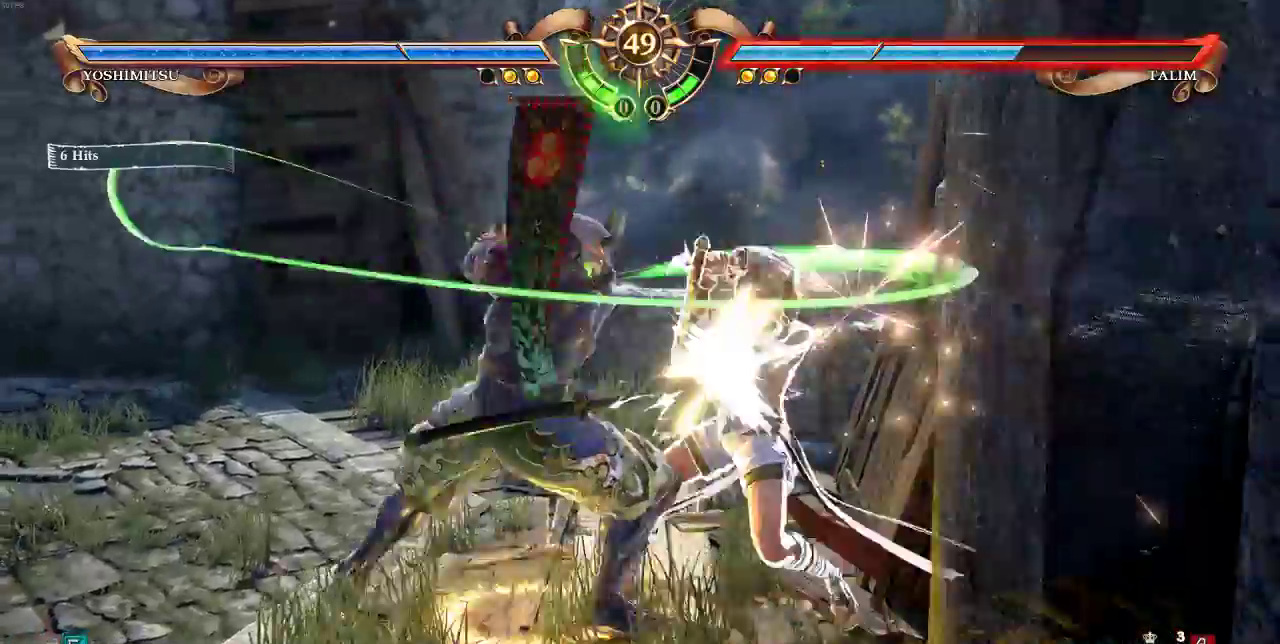
{"dt_ms": 500, "buttons": []}
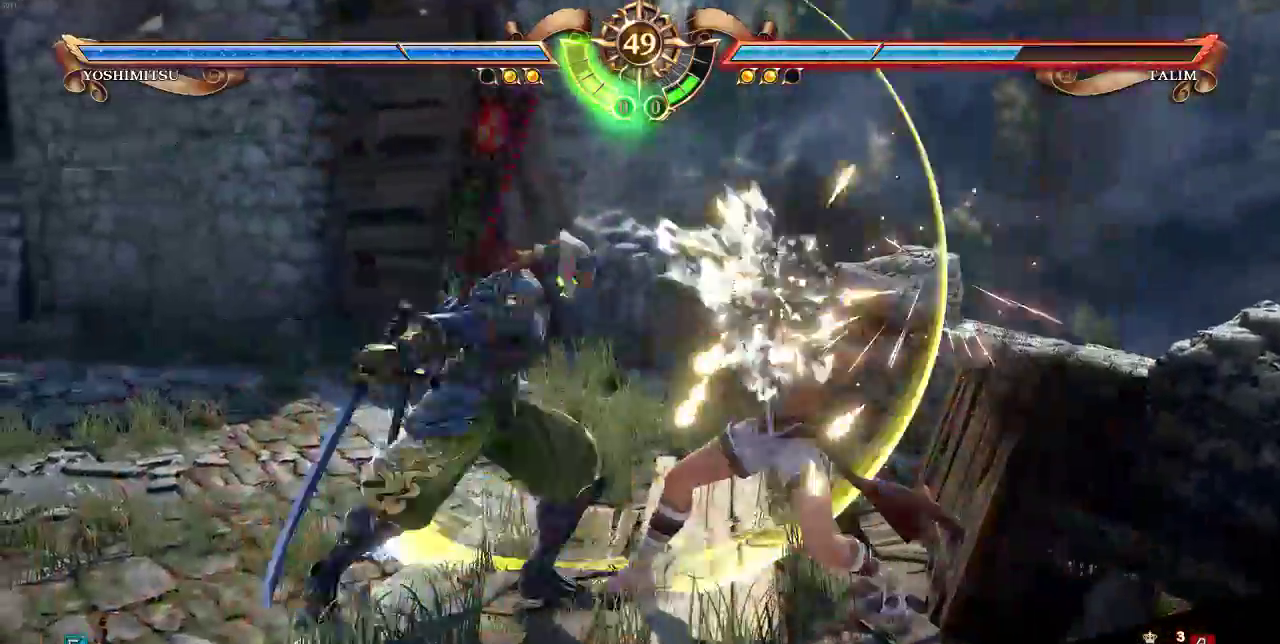
{"dt_ms": 500, "buttons": [], "events": []}
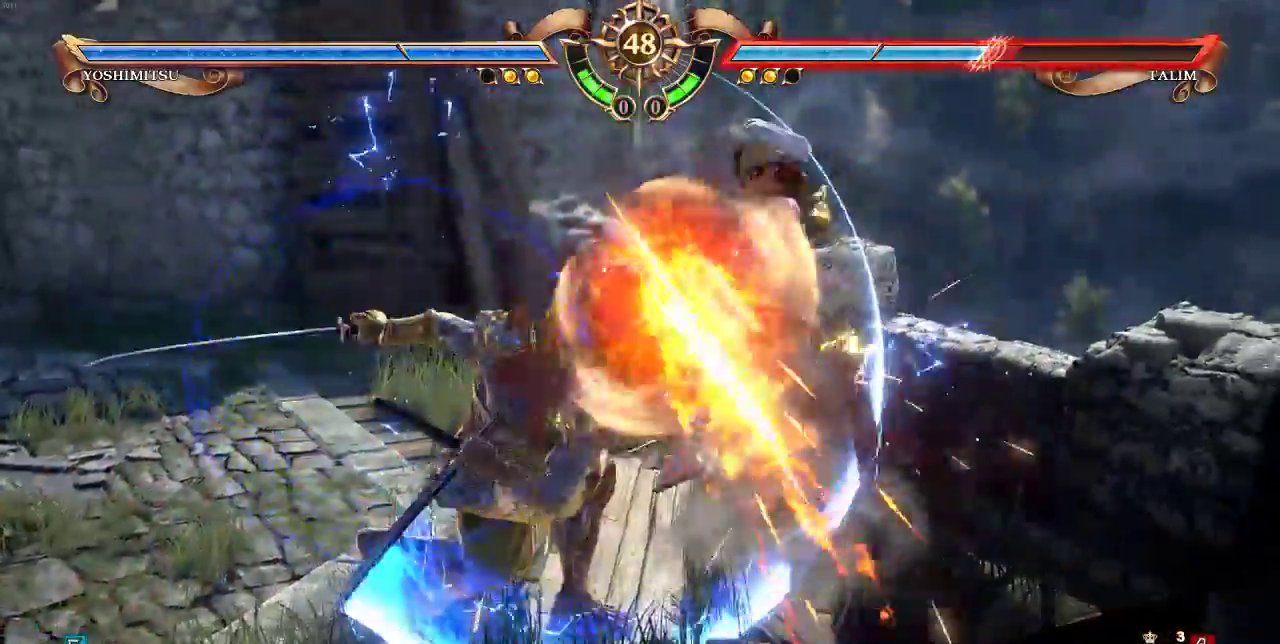
{"dt_ms": 500, "buttons": [], "events": []}
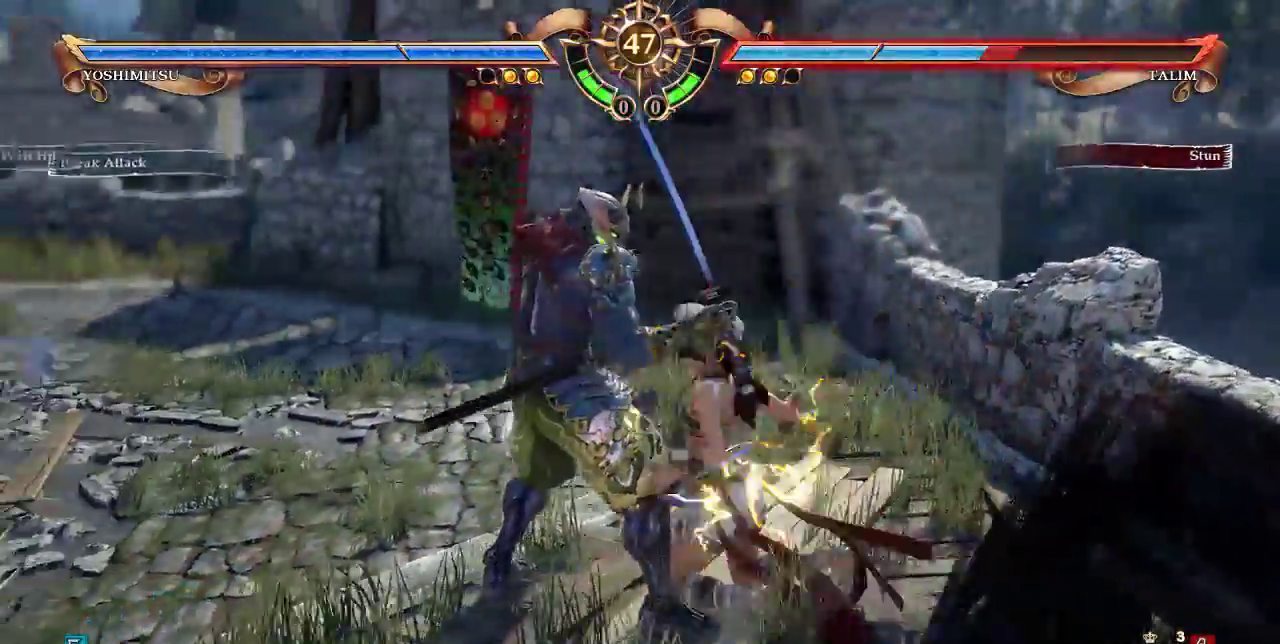
{"dt_ms": 500, "buttons": ["SELECT"], "events": [[50, "SELECT", "down"]]}
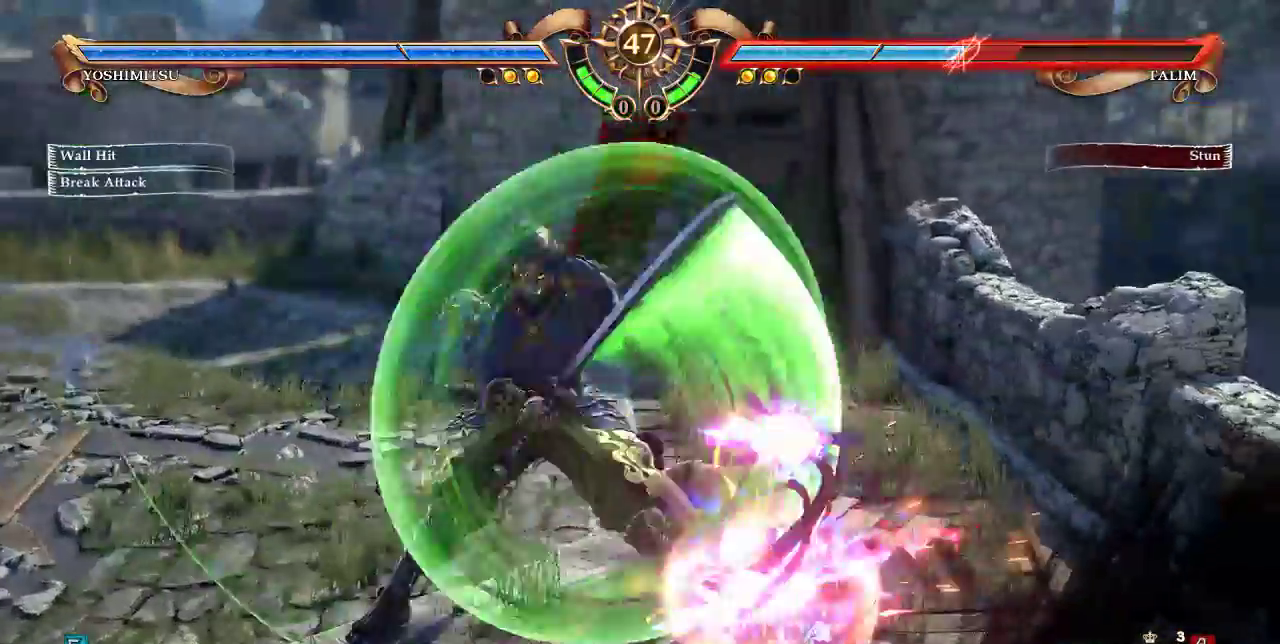
{"dt_ms": 500, "buttons": [], "events": [[150, "SELECT", "up"]]}
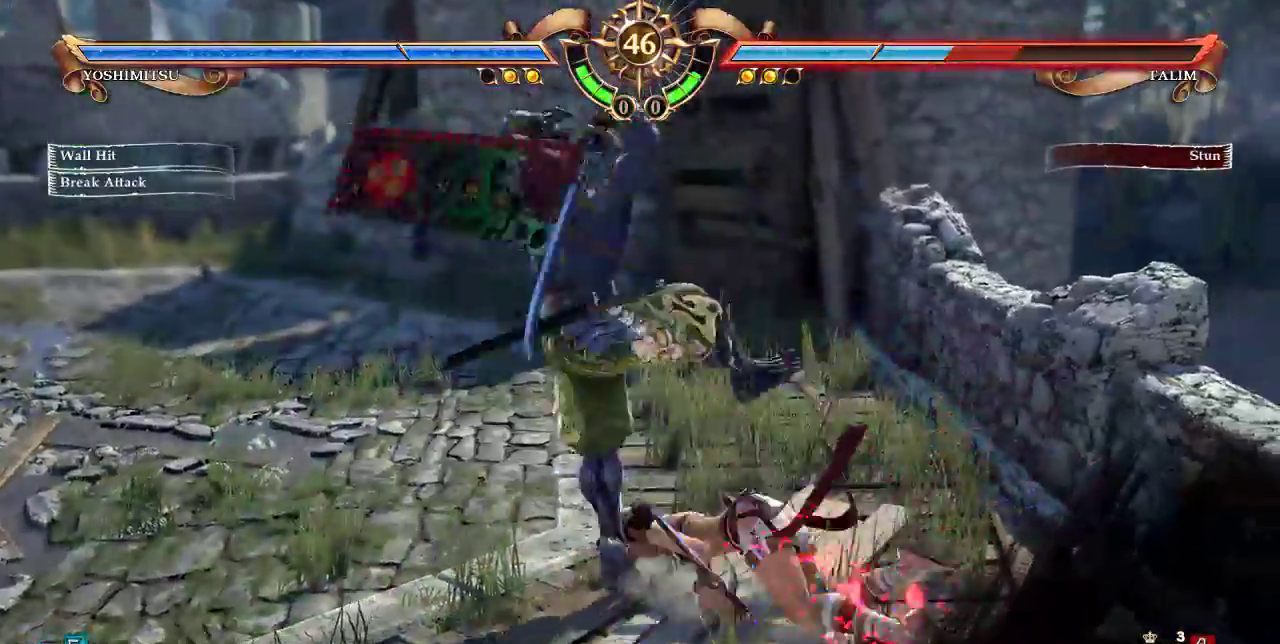
{"dt_ms": 500, "buttons": [], "events": [[17, "SELECT", "down"], [417, "SELECT", "up"]]}
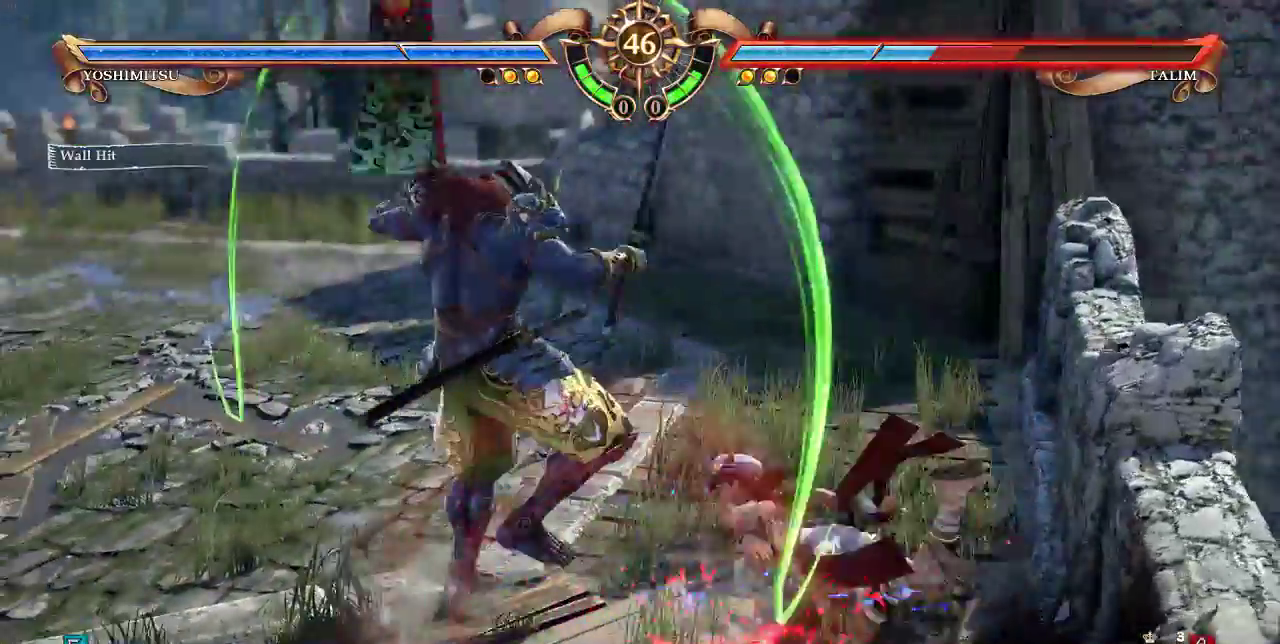
{"dt_ms": 500, "buttons": ["DPAD_UP"]}
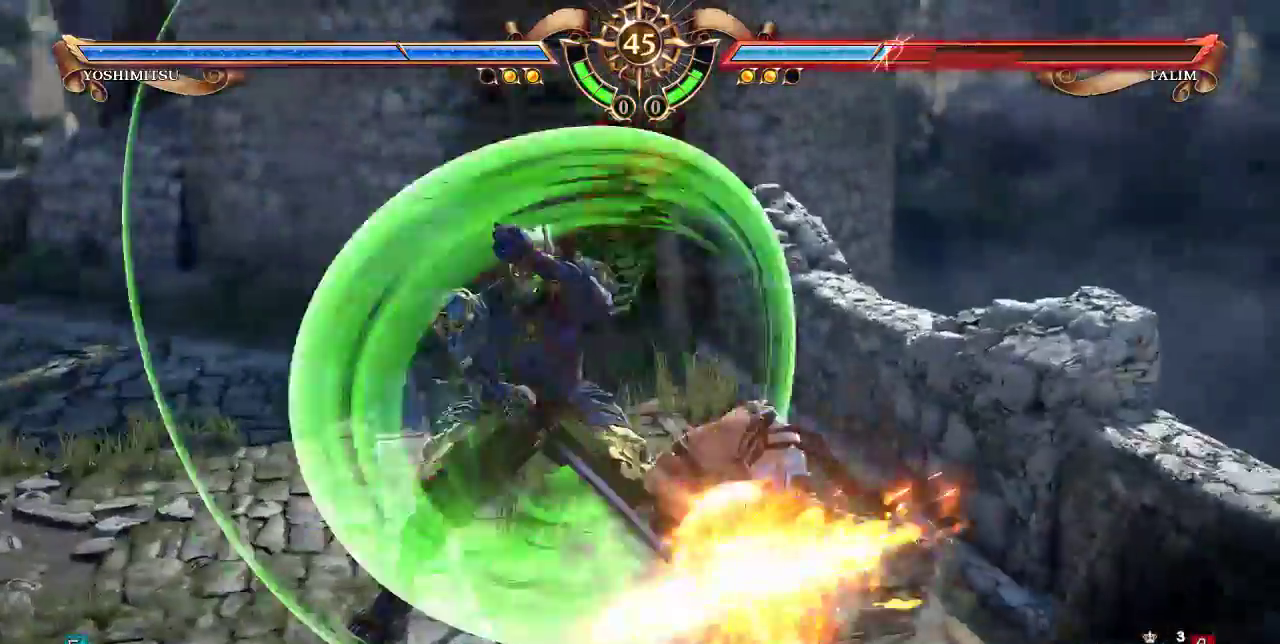
{"dt_ms": 500, "buttons": ["DPAD_UP"], "events": []}
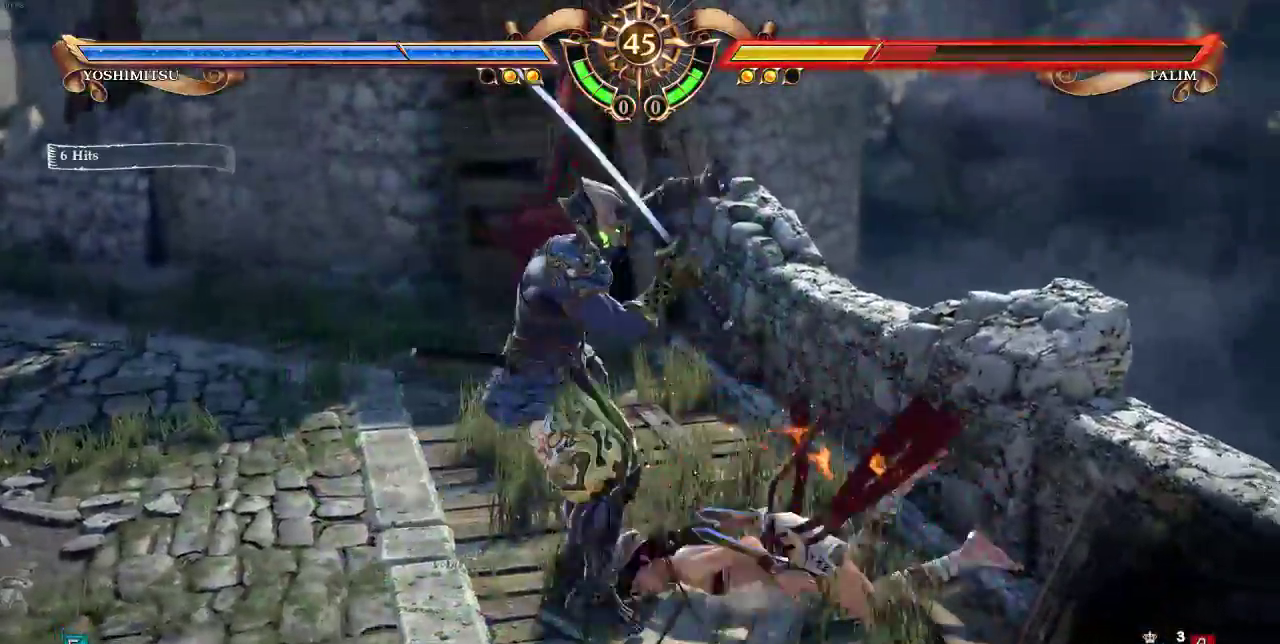
{"dt_ms": 500, "buttons": ["DPAD_DOWN"], "events": [[183, "DPAD_UP", "up"], [217, "DPAD_DOWN", "down"]]}